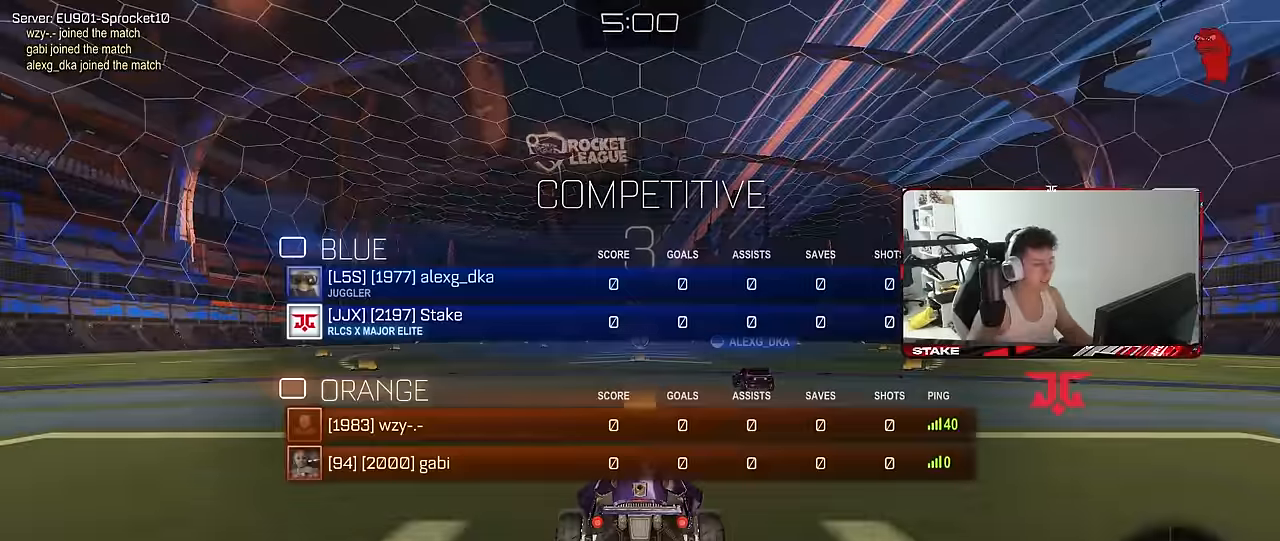
Gameplay with keyboard and mouse; each line is a JSON object with the keys and mouse buttons held at the frame after it. "events" lists presses ("down") and releases ("up") of "1", "2", "3", "4", "5", "a", "alt", "c", "caps_lock", "ctrl", "d", "e", "f", "g", "q", "r", "s", "shift", "space", "t", "tab", "v", "w", "x", "z", "mouse_left", "mouse_wheel" and "mouse_right" between this image and that frame as [ms after this image, input, new state], when the widget could be followed in between. "mouse_left", "mouse_wheel", "mouse_right" = the "left", "wheel", "right" buttons of the "mouse" list. No other keys are recorded. "wheel" means that the mouse wheel is clicked or scrolled. "mouse_move" is the direction in which the mouse moves at that frame (one of eight, or "still"), when it could be read.
{"keys": ["tab"], "mouse": [], "mouse_move": "still", "events": [[100, "mouse_wheel", "down"], [233, "mouse_wheel", "up"]]}
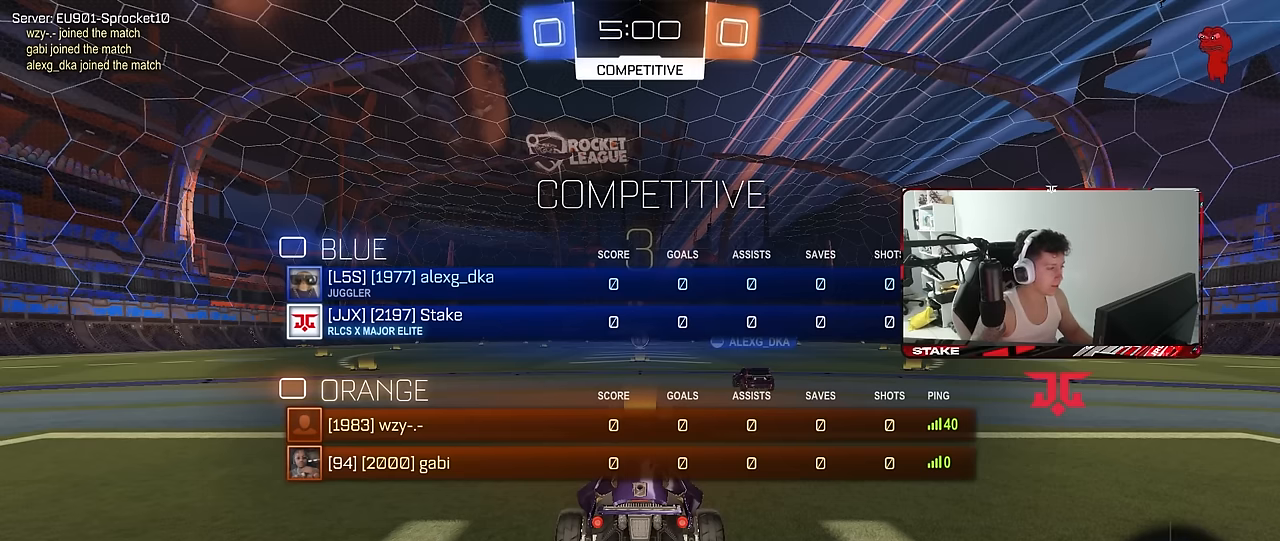
{"keys": ["tab"], "mouse": [], "mouse_move": "still", "events": []}
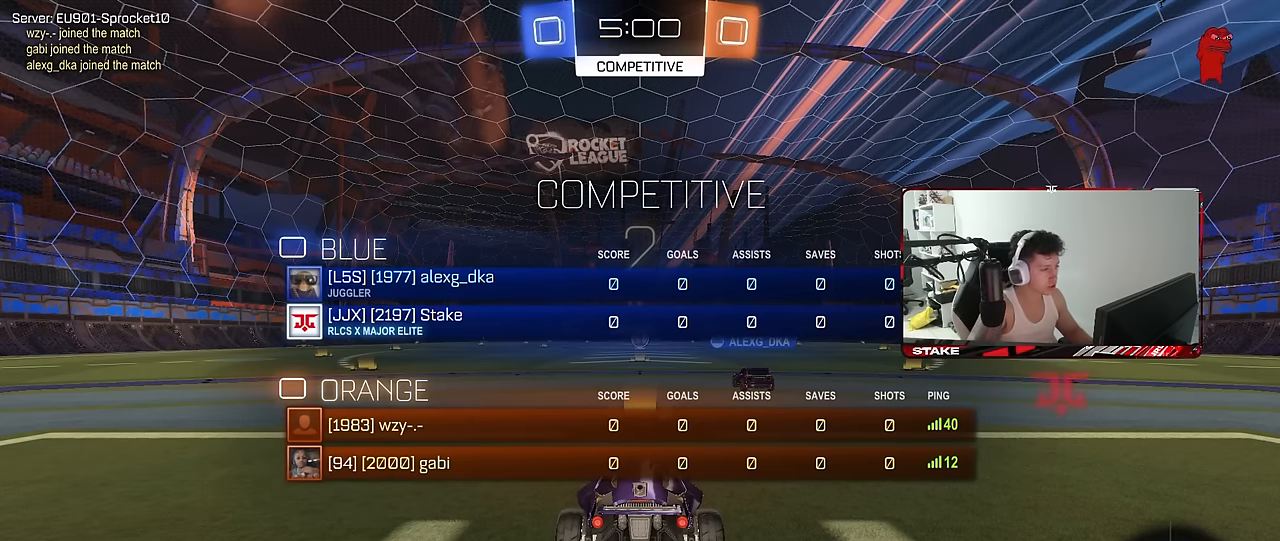
{"keys": ["tab"], "mouse": [], "mouse_move": "still", "events": [[317, "tab", "up"], [500, "tab", "down"]]}
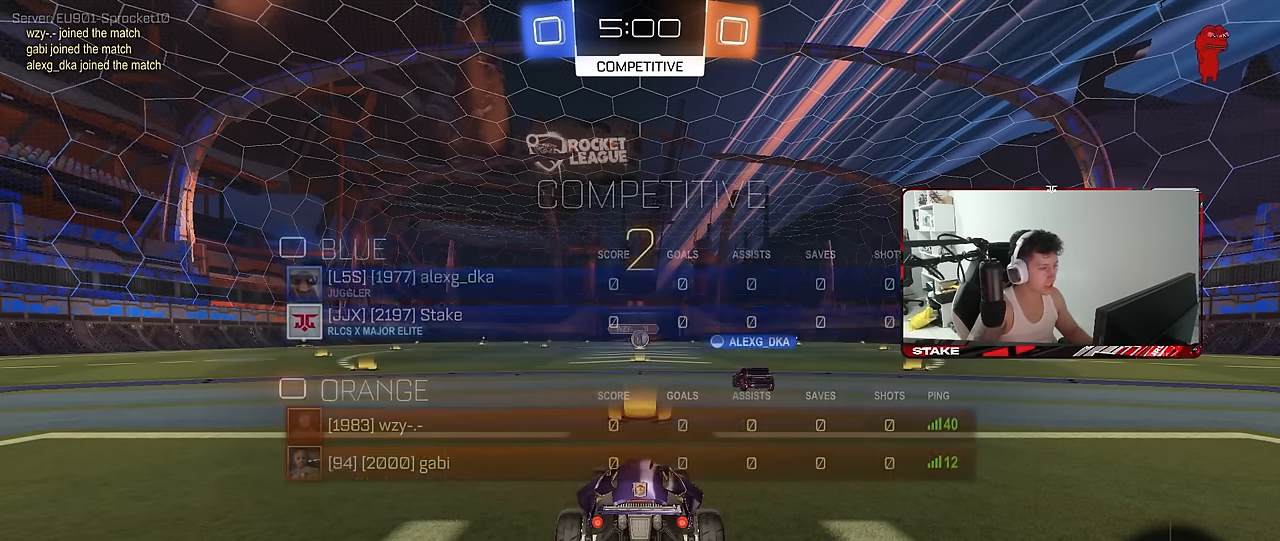
{"keys": ["tab", "w"], "mouse": [], "mouse_move": "up", "events": [[333, "w", "down"]]}
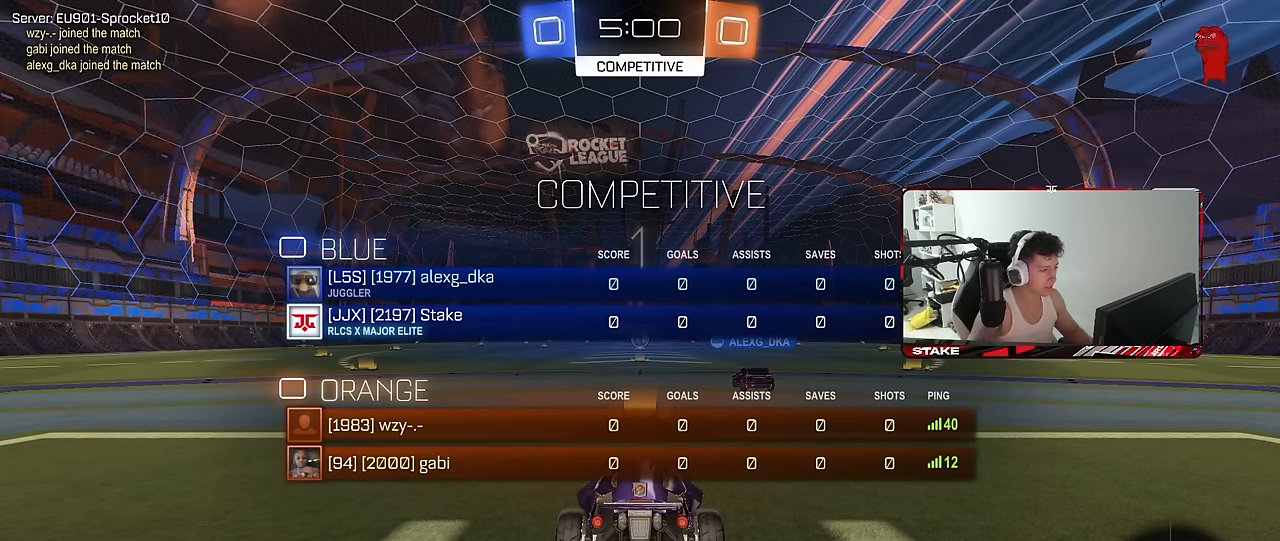
{"keys": ["tab", "w"], "mouse": [], "mouse_move": "right", "events": []}
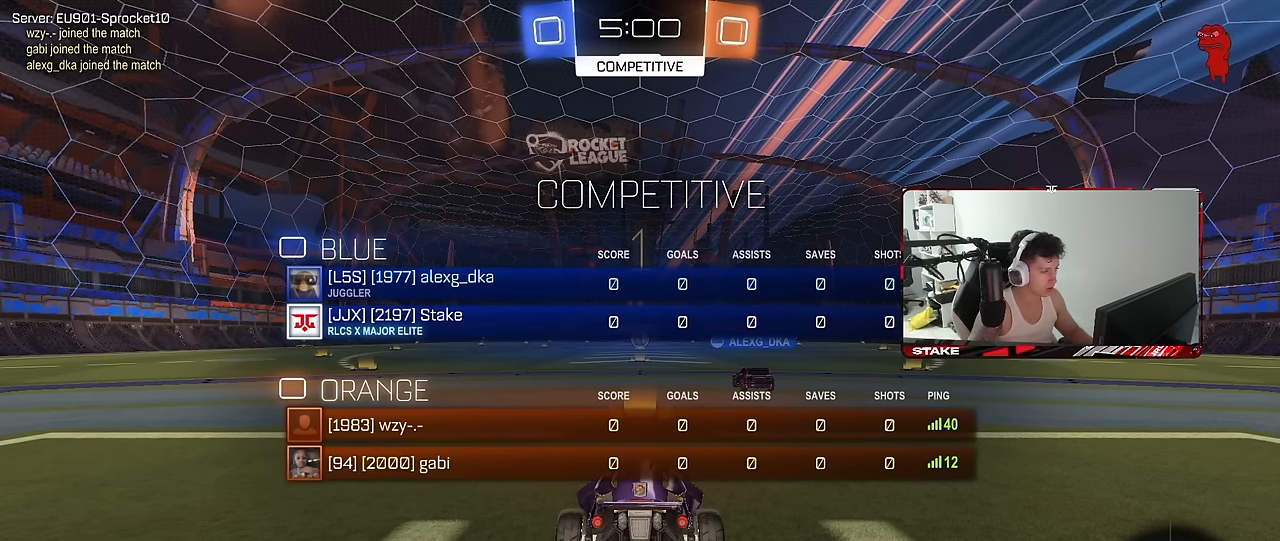
{"keys": ["w"], "mouse": ["left"], "mouse_move": "still", "events": [[167, "mouse_left", "down"], [167, "tab", "up"]]}
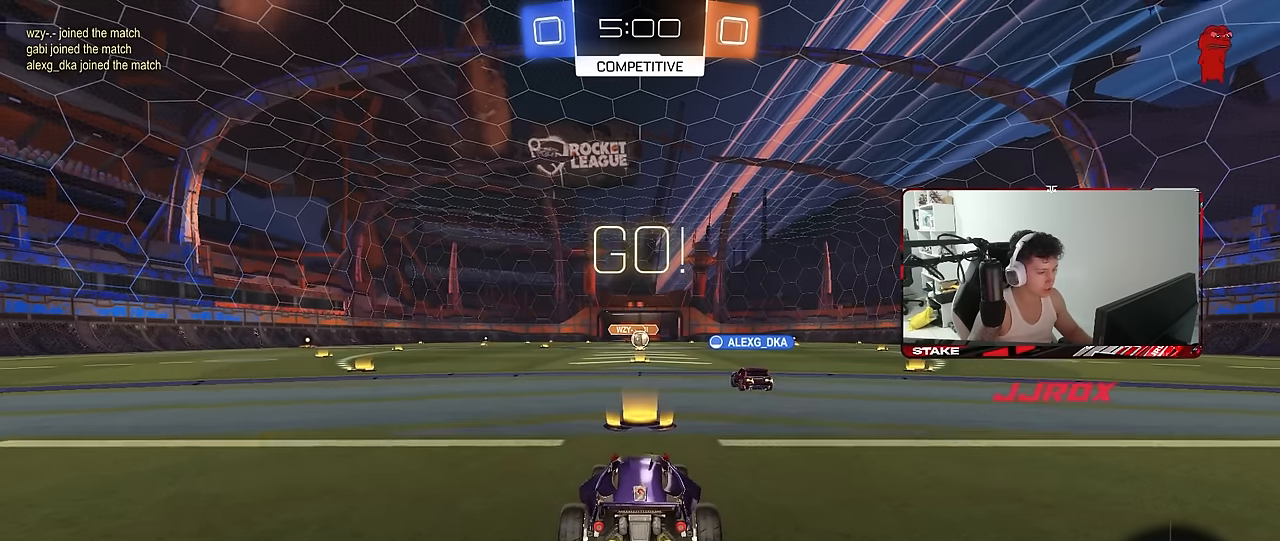
{"keys": ["a", "s", "shift"], "mouse": ["left"], "mouse_move": "down-left", "events": [[150, "d", "down"], [233, "d", "up"], [233, "mouse_right", "down"], [283, "a", "down"], [283, "shift", "down"], [383, "s", "down"], [383, "w", "up"], [467, "mouse_right", "up"]]}
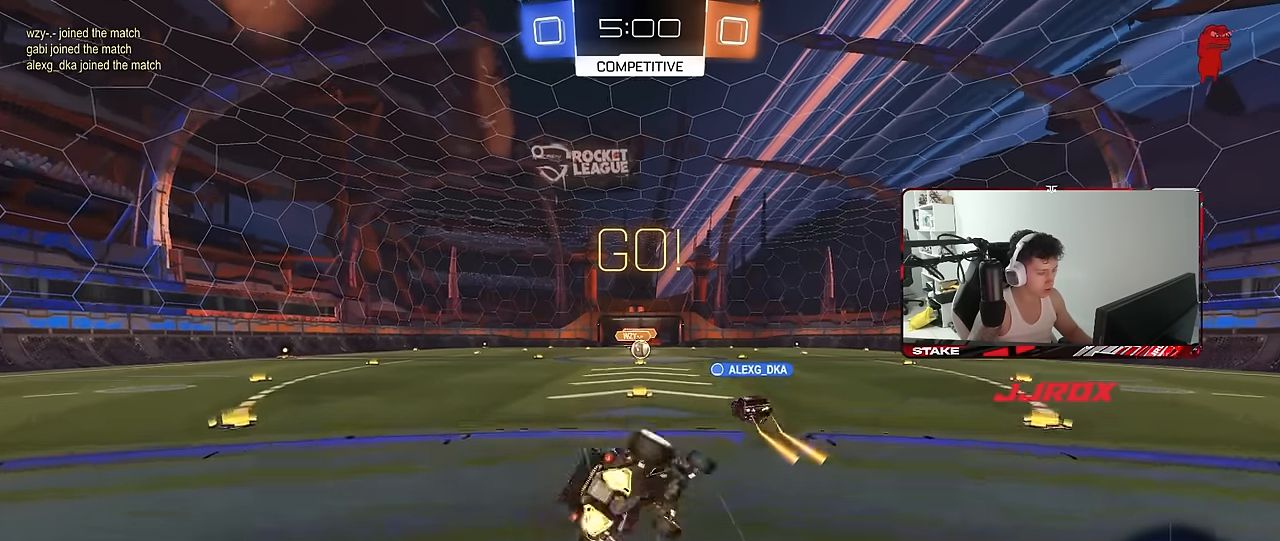
{"keys": ["a", "s", "shift"], "mouse": [], "mouse_move": "still", "events": [[167, "mouse_left", "up"], [350, "s", "up"], [433, "s", "down"]]}
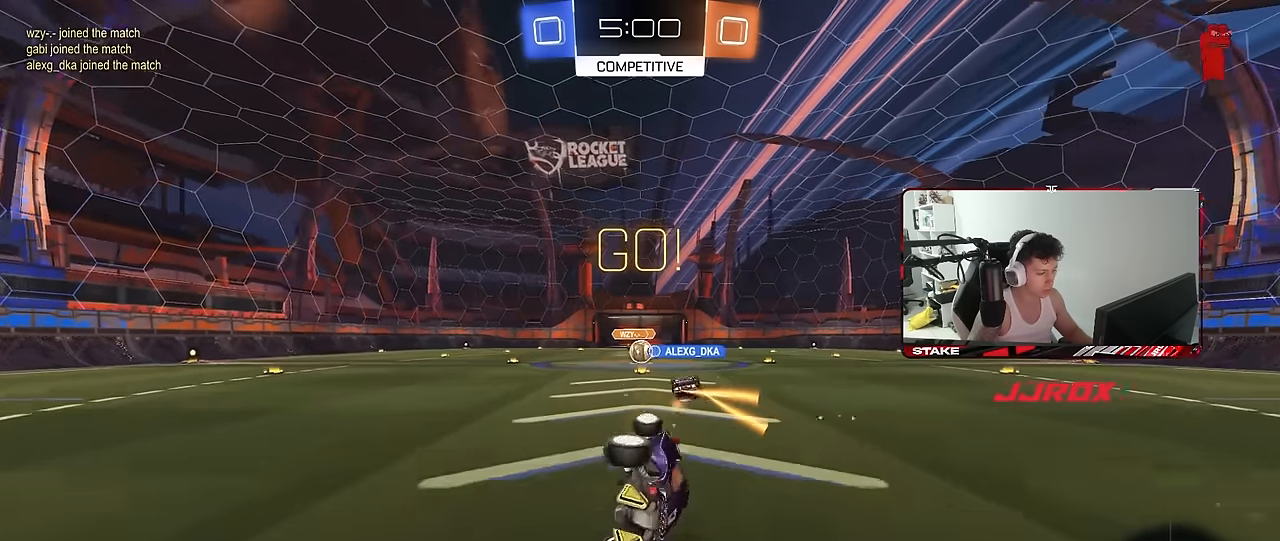
{"keys": ["w"], "mouse": [], "mouse_move": "still", "events": [[133, "shift", "up"], [217, "a", "up"], [217, "s", "up"], [417, "w", "down"]]}
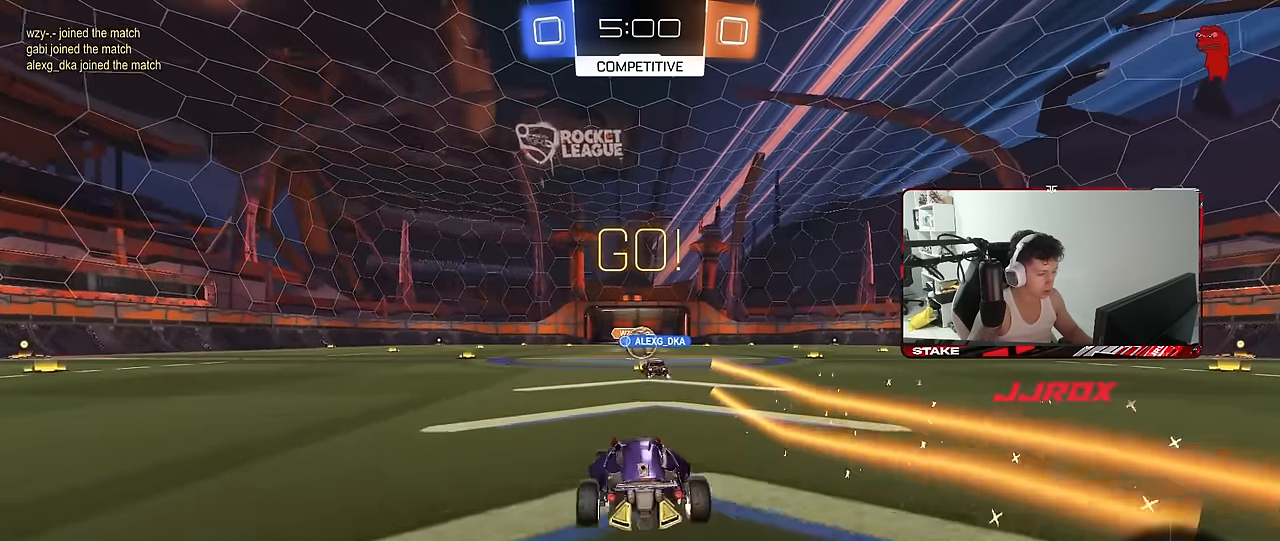
{"keys": ["d", "w"], "mouse": [], "mouse_move": "still", "events": [[150, "d", "down"], [183, "d", "up"], [383, "d", "down"]]}
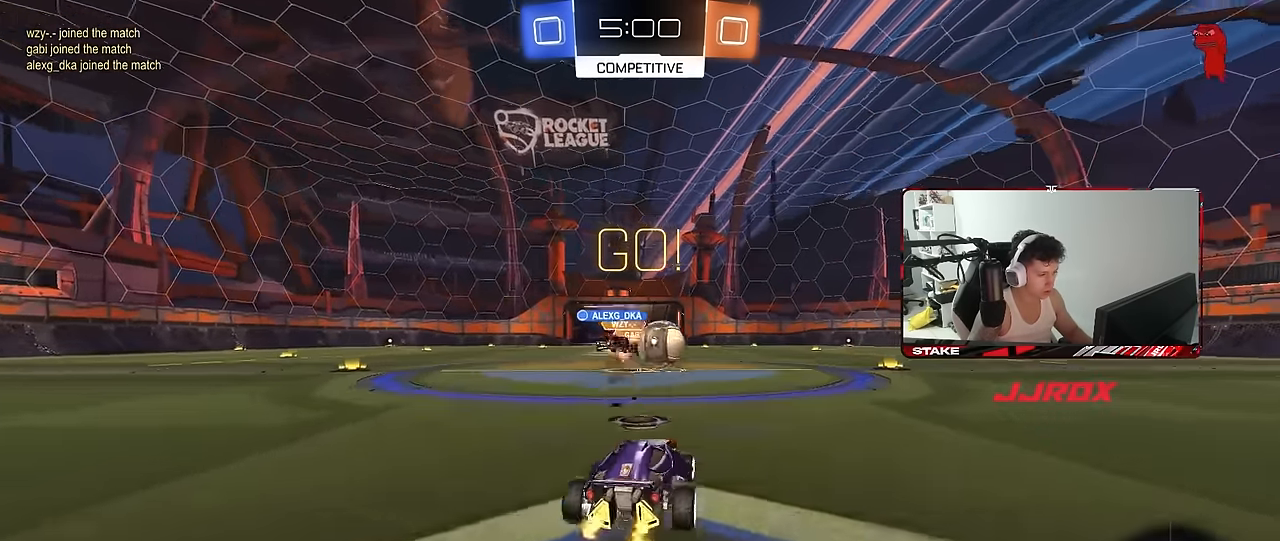
{"keys": ["w"], "mouse": ["left", "right"], "mouse_move": "still", "events": [[67, "mouse_left", "down"], [350, "shift", "down"], [400, "shift", "up"], [483, "d", "up"], [483, "mouse_right", "down"]]}
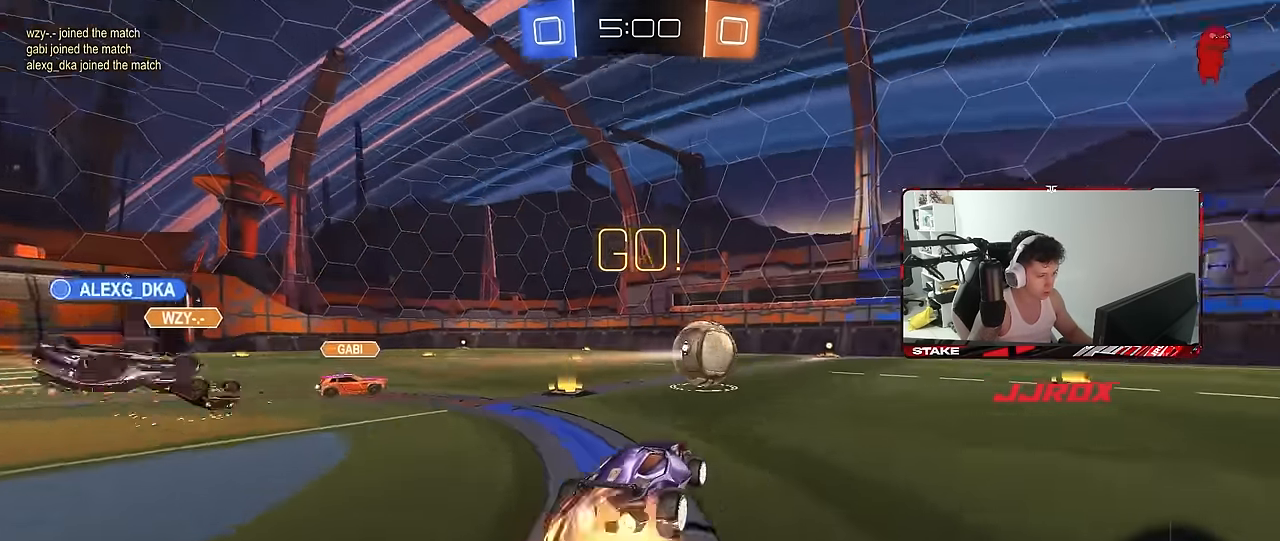
{"keys": ["d", "s", "shift"], "mouse": [], "mouse_move": "still", "events": [[33, "d", "down"], [33, "mouse_right", "up"], [33, "shift", "down"], [133, "mouse_right", "down"], [183, "mouse_left", "up"], [183, "s", "down"], [183, "w", "up"], [217, "mouse_right", "up"], [367, "s", "up"], [500, "s", "down"]]}
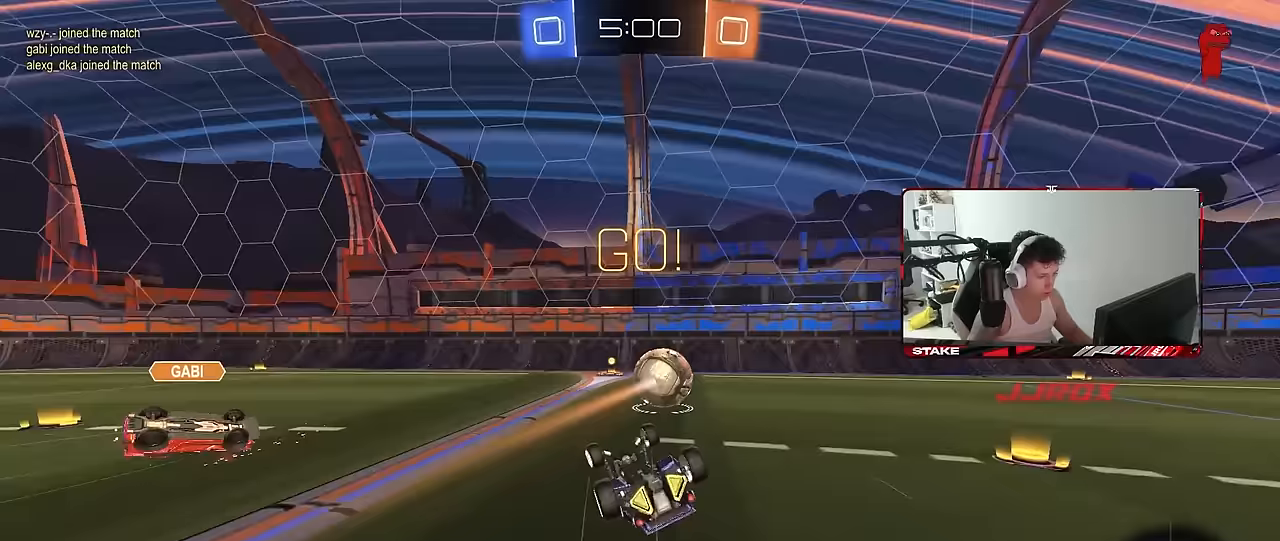
{"keys": ["w"], "mouse": [], "mouse_move": "still", "events": [[283, "s", "up"], [333, "shift", "up"], [433, "w", "down"], [467, "d", "up"]]}
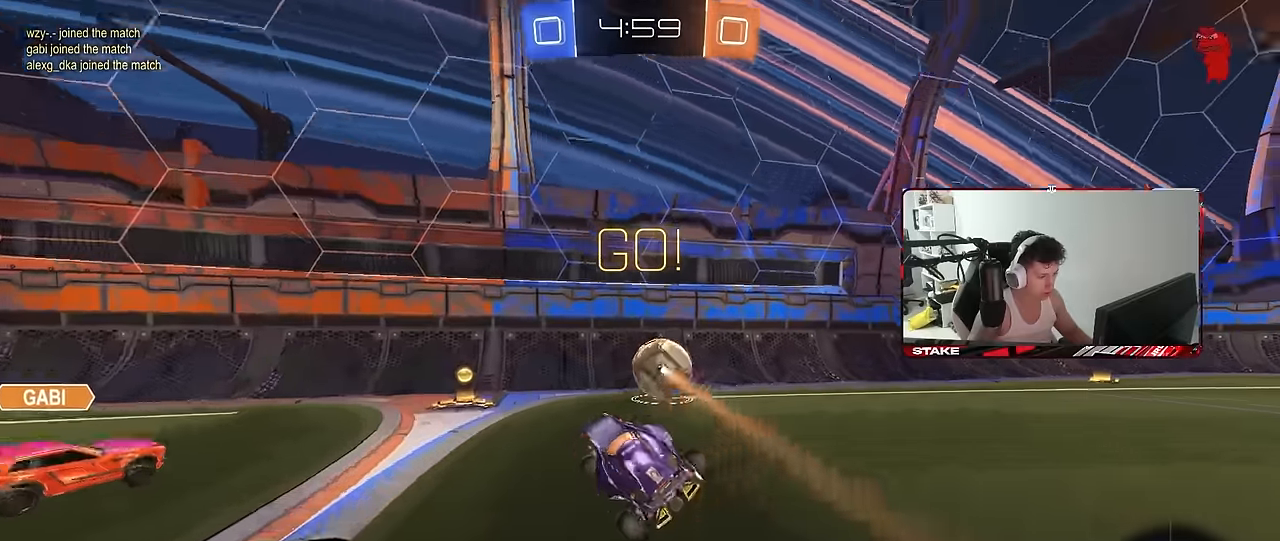
{"keys": ["d", "shift", "w"], "mouse": [], "mouse_move": "still", "events": [[67, "d", "down"], [400, "shift", "down"], [450, "shift", "up"], [483, "shift", "down"]]}
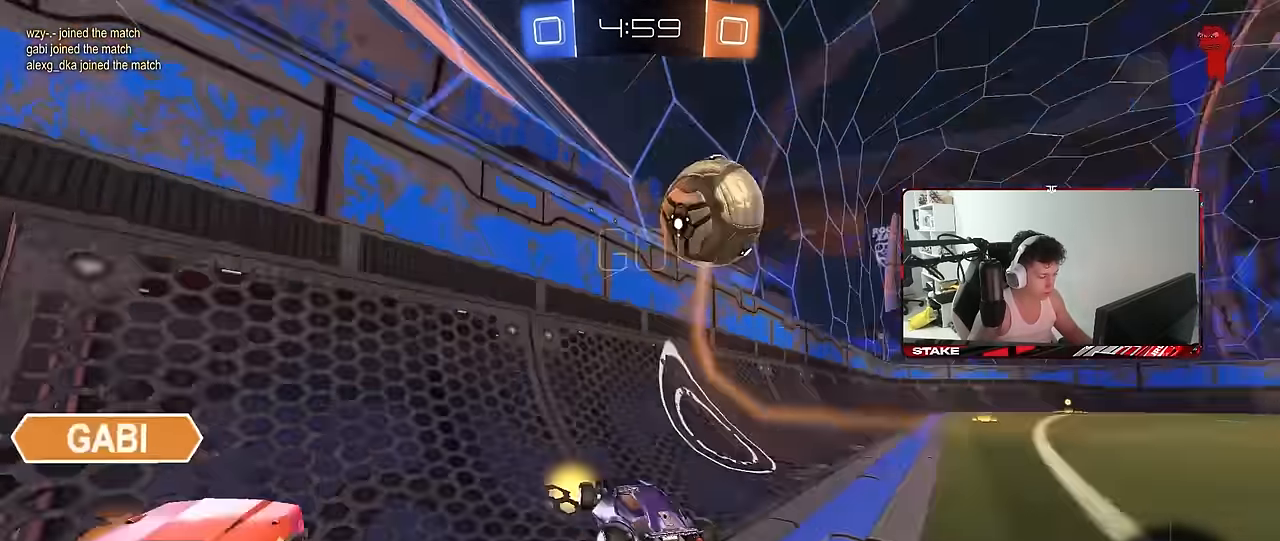
{"keys": ["d", "space", "w"], "mouse": [], "mouse_move": "still", "events": [[83, "shift", "up"], [367, "space", "down"]]}
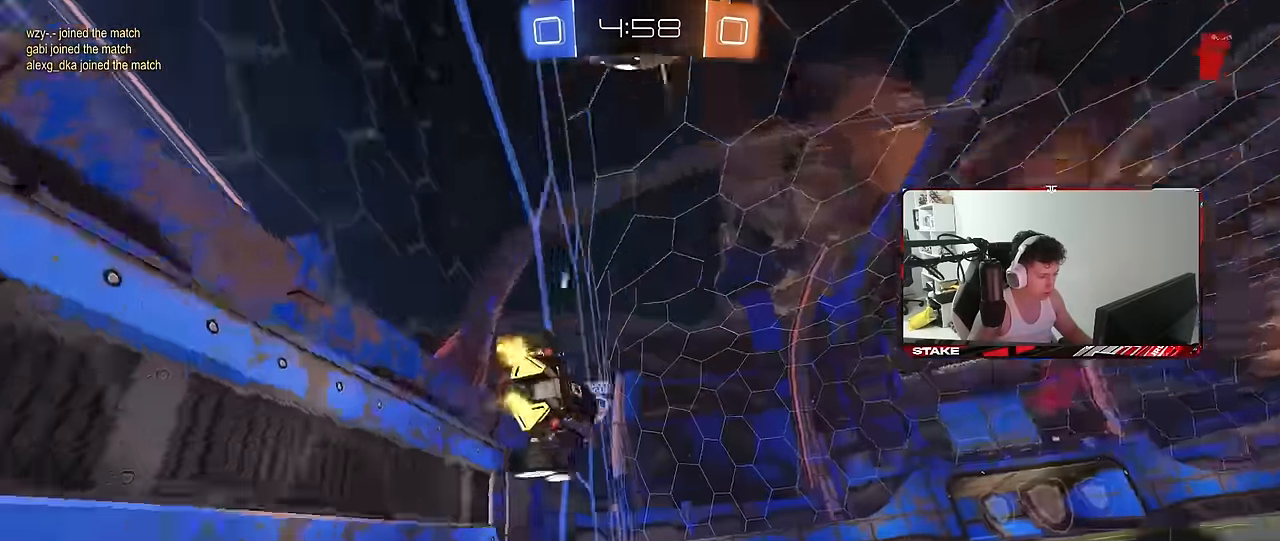
{"keys": ["a", "s"], "mouse": [], "mouse_move": "still", "events": [[50, "space", "up"], [150, "mouse_left", "down"], [183, "d", "up"], [183, "mouse_right", "down"], [233, "a", "down"], [233, "shift", "down"], [233, "w", "up"], [283, "mouse_right", "up"], [317, "mouse_left", "up"], [333, "s", "down"], [467, "shift", "up"]]}
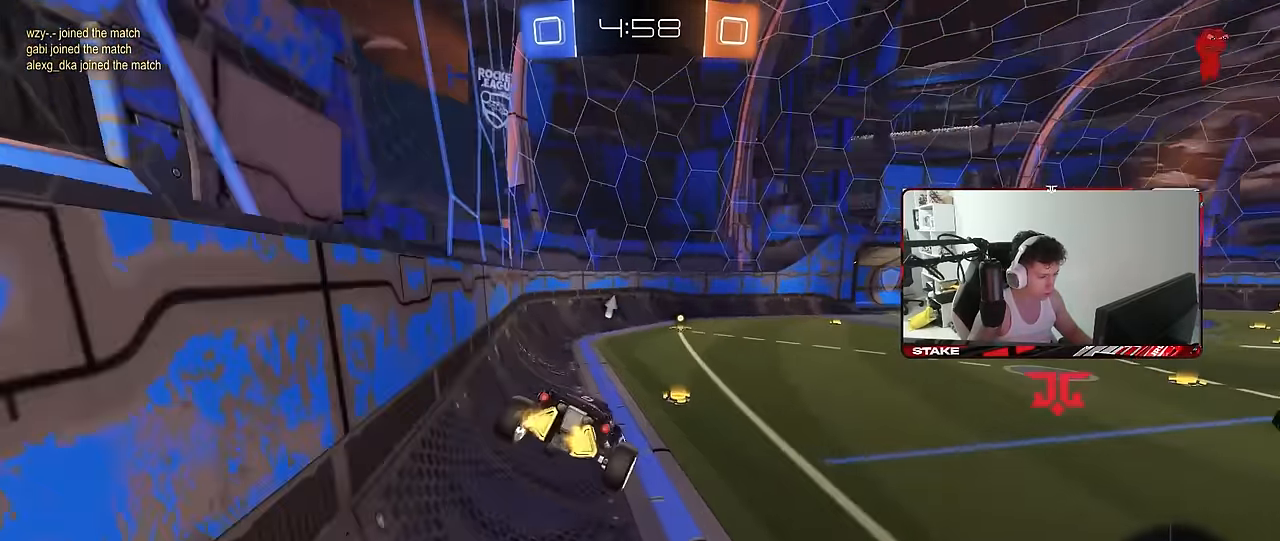
{"keys": ["d", "w"], "mouse": ["left"], "mouse_move": "still", "events": [[117, "a", "up"], [117, "s", "up"], [250, "w", "down"], [300, "mouse_left", "down"], [300, "mouse_right", "down"], [350, "d", "down"], [400, "mouse_right", "up"]]}
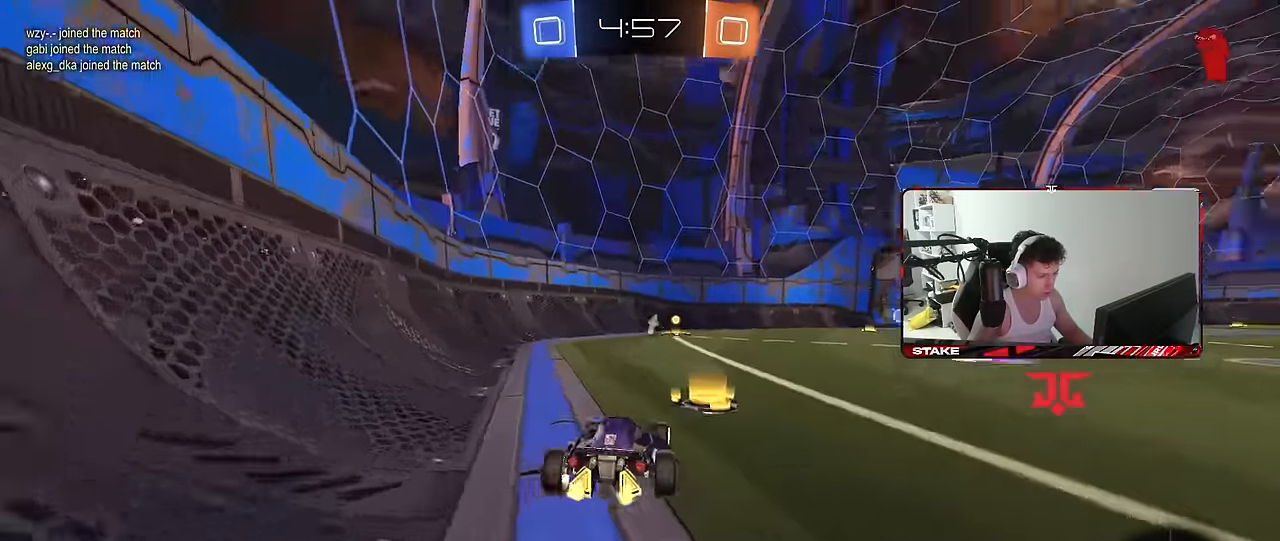
{"keys": ["a", "s", "shift", "space"], "mouse": [], "mouse_move": "still", "events": [[33, "d", "up"], [33, "mouse_left", "up"], [133, "d", "down"], [167, "mouse_right", "down"], [217, "mouse_right", "up"], [267, "a", "down"], [267, "d", "up"], [267, "shift", "down"], [317, "mouse_right", "down"], [367, "s", "down"], [367, "w", "up"], [417, "mouse_right", "up"], [417, "space", "down"]]}
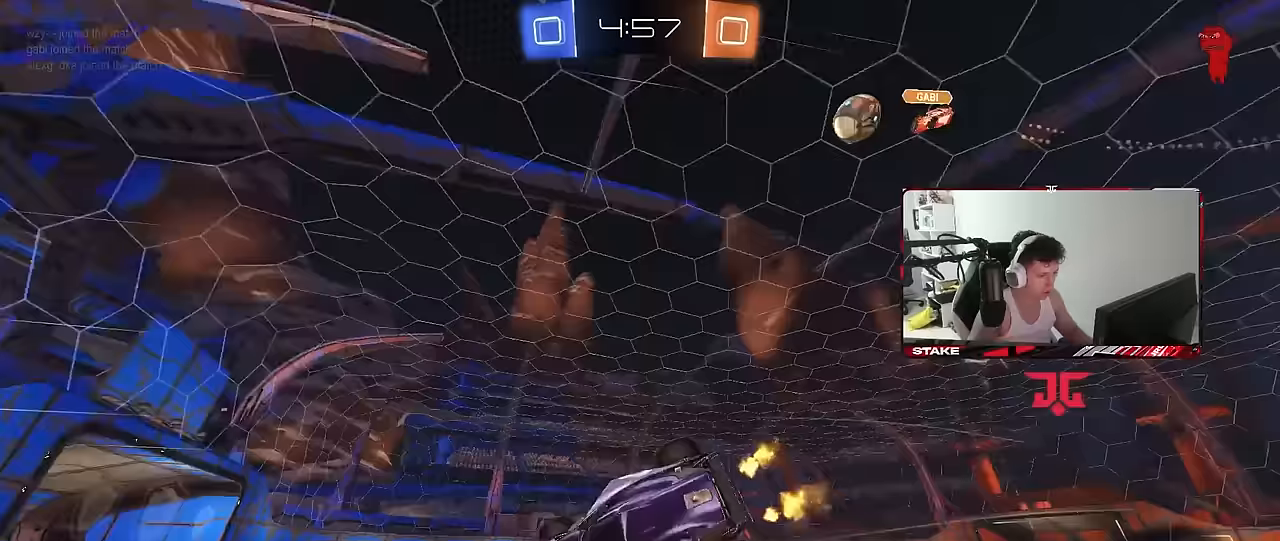
{"keys": ["a", "s"], "mouse": [], "mouse_move": "still", "events": [[100, "space", "up"], [150, "s", "up"], [233, "s", "down"], [467, "shift", "up"]]}
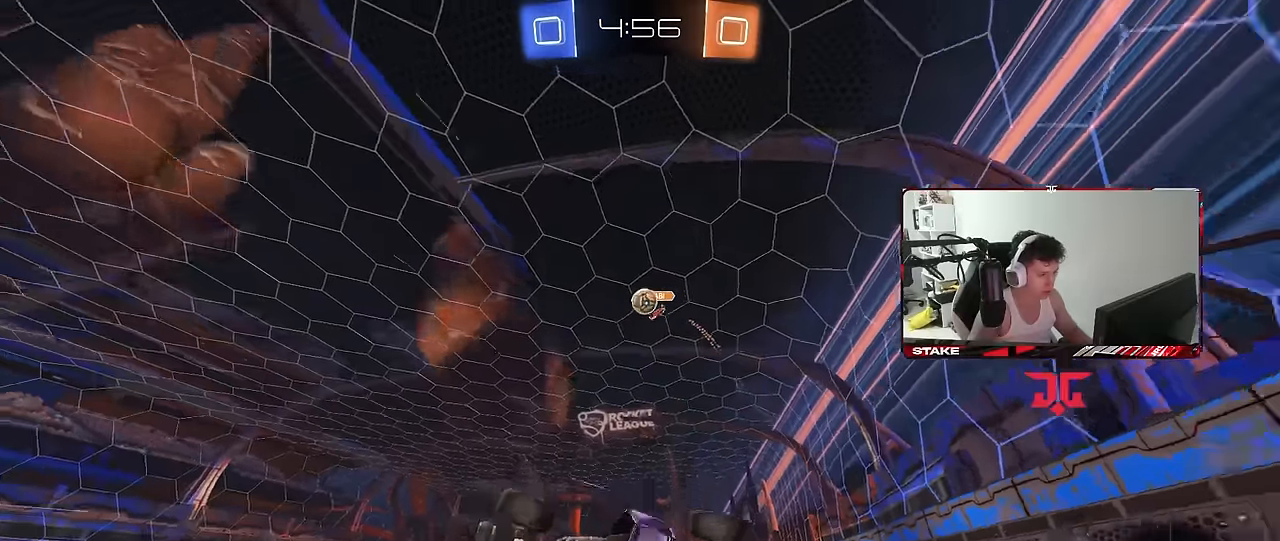
{"keys": ["a", "w"], "mouse": [], "mouse_move": "still", "events": [[17, "a", "up"], [17, "s", "up"], [167, "w", "down"], [200, "d", "down"], [350, "d", "up"], [483, "a", "down"]]}
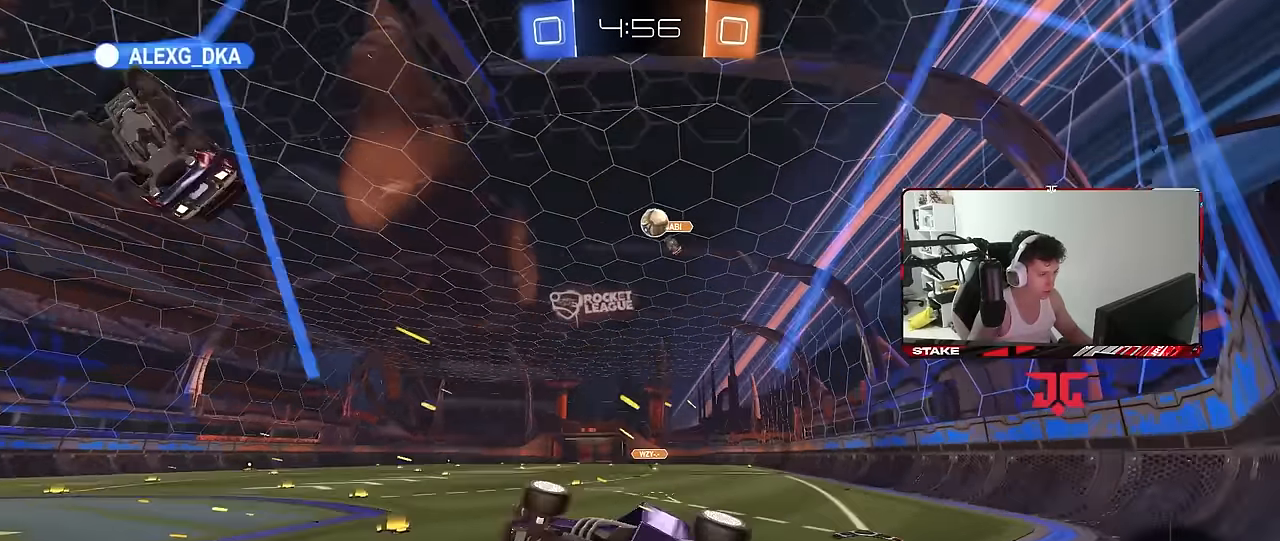
{"keys": ["d"], "mouse": [], "mouse_move": "still", "events": [[167, "a", "up"], [167, "d", "down"], [317, "s", "down"], [317, "w", "up"], [500, "s", "up"]]}
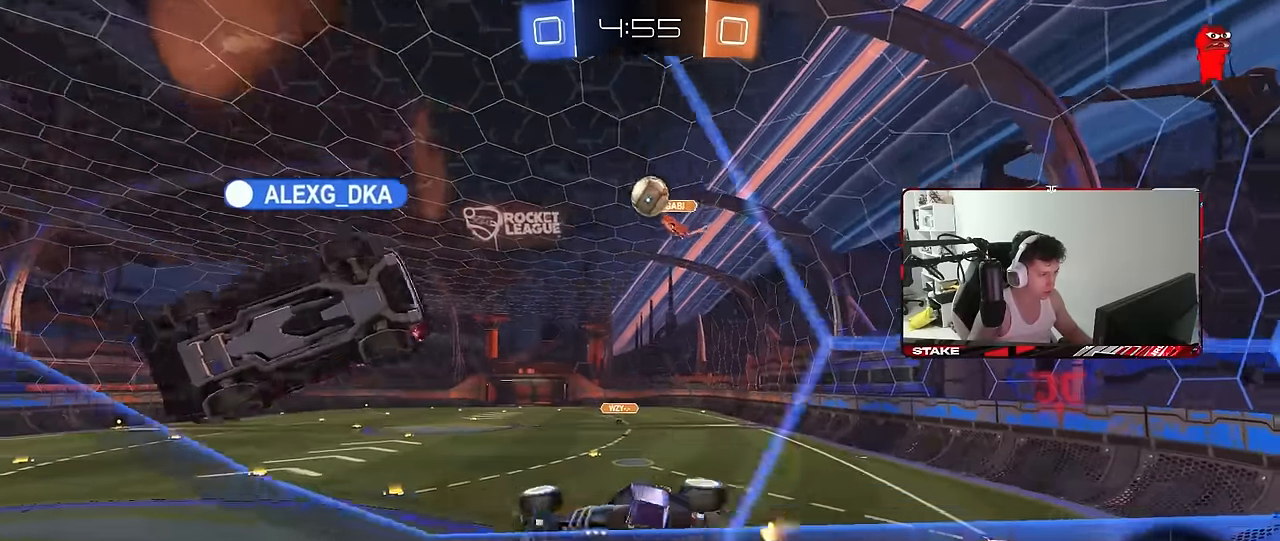
{"keys": ["a", "w"], "mouse": [], "mouse_move": "still", "events": [[150, "w", "down"], [233, "d", "up"], [467, "a", "down"]]}
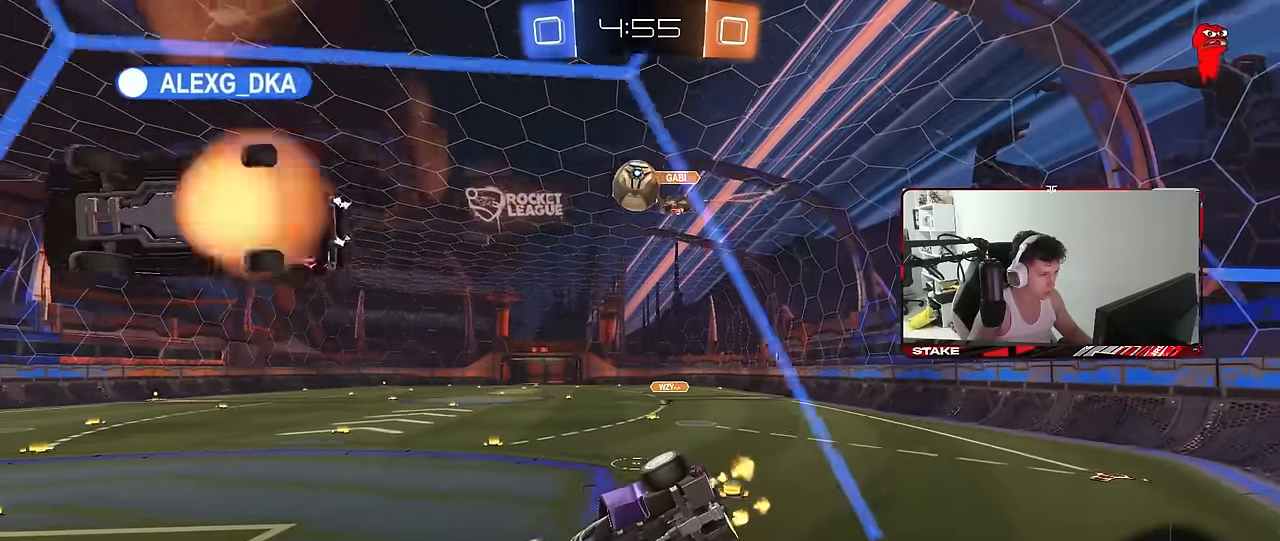
{"keys": ["a", "s", "shift"], "mouse": [], "mouse_move": "still", "events": [[167, "mouse_left", "down"], [200, "a", "up"], [200, "w", "up"], [250, "mouse_right", "down"], [350, "a", "down"], [350, "s", "down"], [350, "shift", "down"], [450, "mouse_left", "up"], [450, "mouse_right", "up"]]}
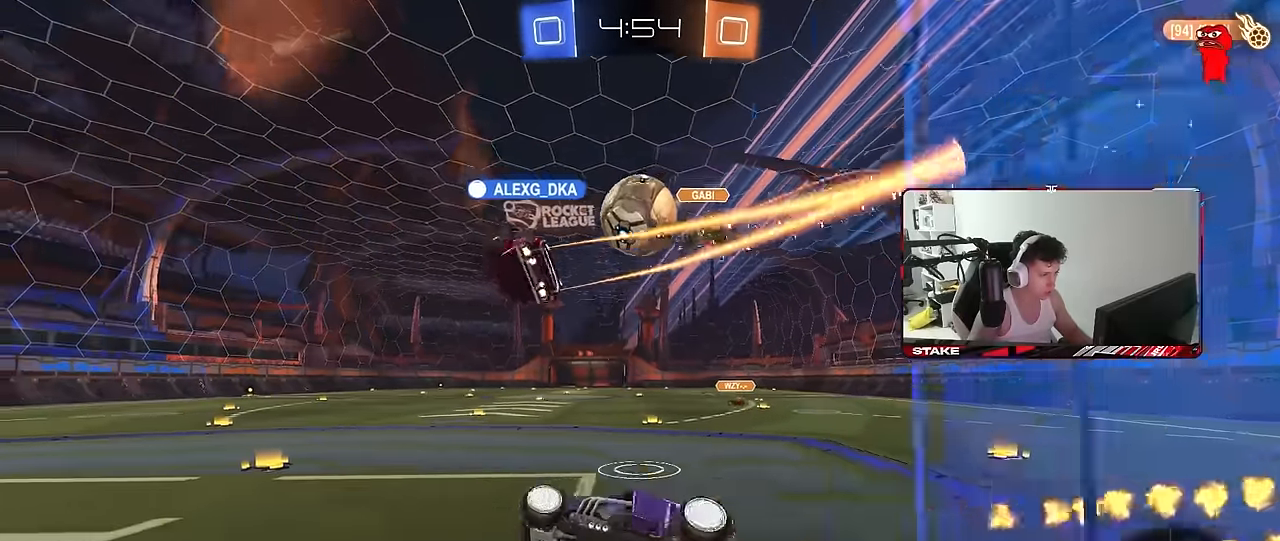
{"keys": ["w"], "mouse": [], "mouse_move": "still", "events": [[33, "s", "up"], [83, "shift", "up"], [133, "a", "up"], [267, "w", "down"], [317, "d", "down"], [417, "d", "up"], [467, "a", "down"], [500, "a", "up"]]}
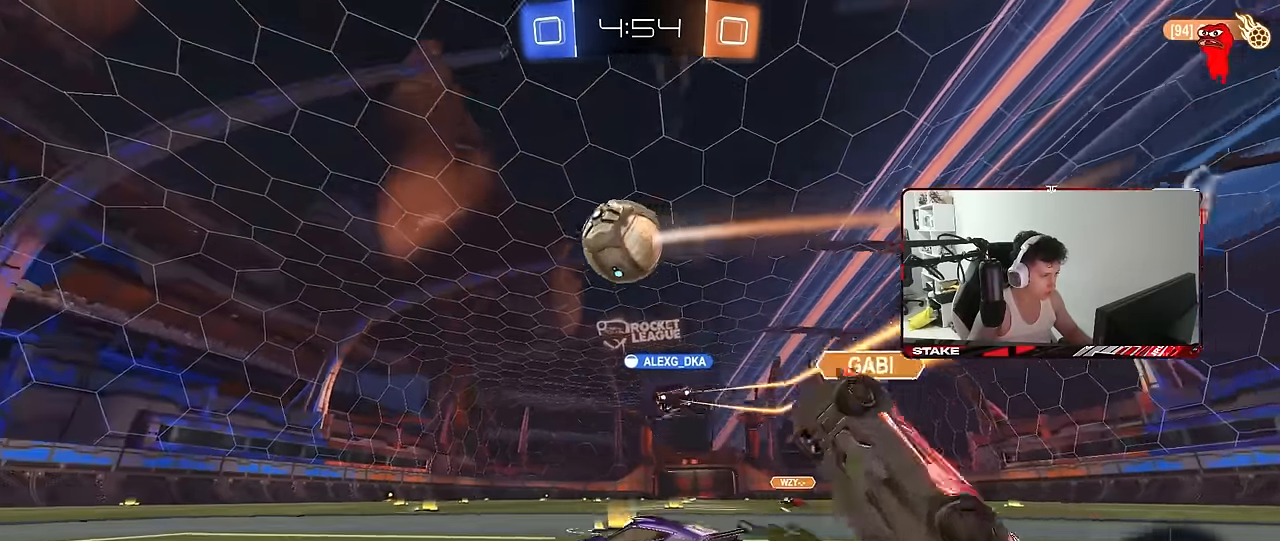
{"keys": ["a", "s", "shift", "space"], "mouse": [], "mouse_move": "still", "events": [[100, "mouse_left", "down"], [100, "mouse_right", "down"], [150, "a", "down"], [150, "shift", "down"], [233, "mouse_left", "up"], [283, "s", "down"], [283, "w", "up"], [333, "space", "down"], [383, "mouse_right", "up"]]}
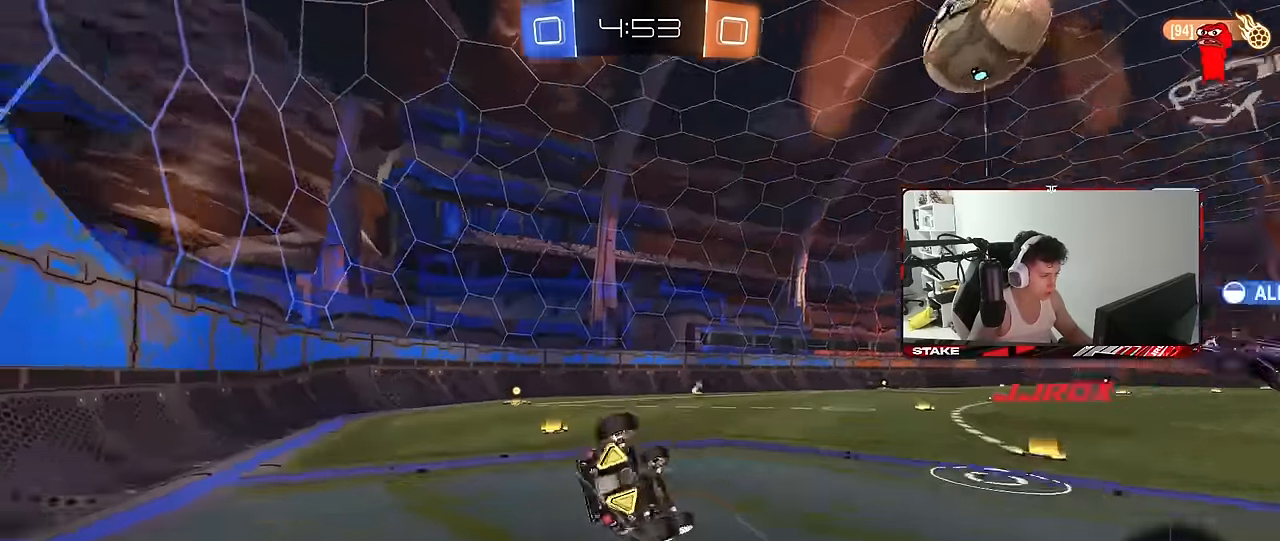
{"keys": ["a"], "mouse": [], "mouse_move": "still", "events": [[17, "space", "up"], [200, "s", "up"], [350, "s", "down"], [483, "s", "up"], [483, "shift", "up"]]}
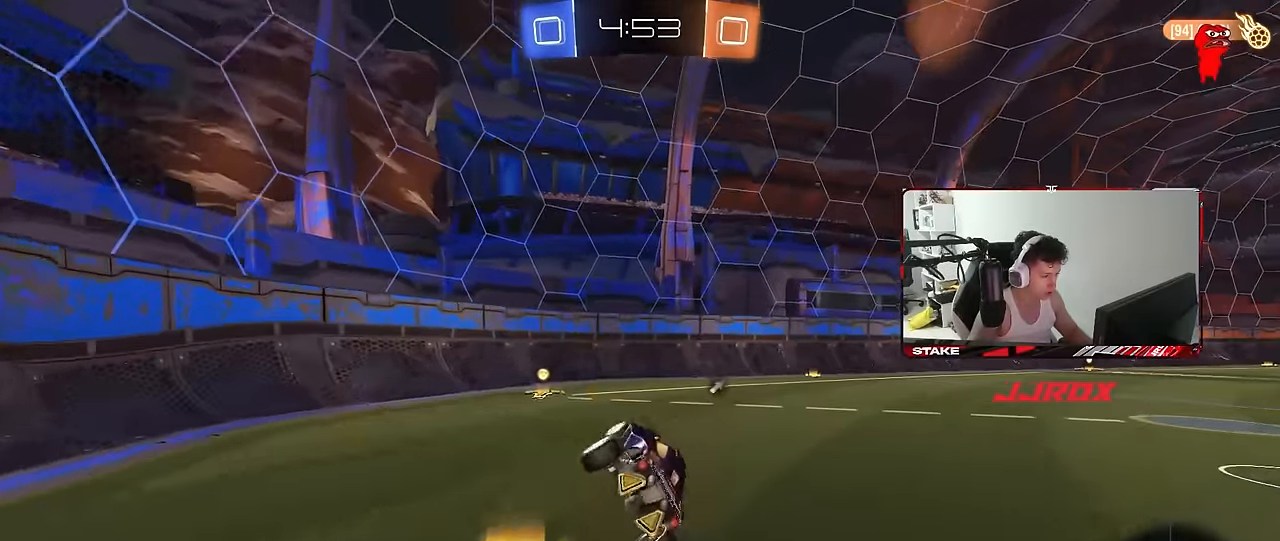
{"keys": ["d", "w"], "mouse": [], "mouse_move": "still", "events": [[83, "a", "up"], [183, "space", "down"], [217, "mouse_left", "down"], [267, "a", "down"], [267, "w", "down"], [317, "space", "up"], [450, "a", "up"], [500, "d", "down"], [500, "mouse_left", "up"]]}
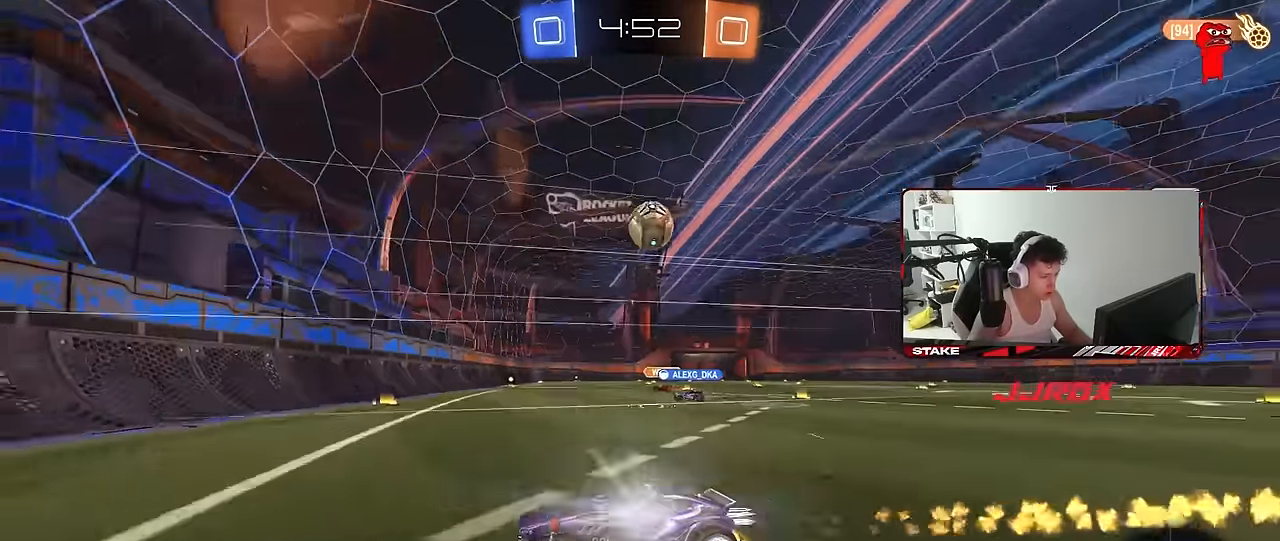
{"keys": ["d", "shift", "w"], "mouse": [], "mouse_move": "still", "events": [[50, "shift", "down"], [150, "shift", "up"], [283, "mouse_left", "down"], [467, "mouse_left", "up"], [467, "shift", "down"]]}
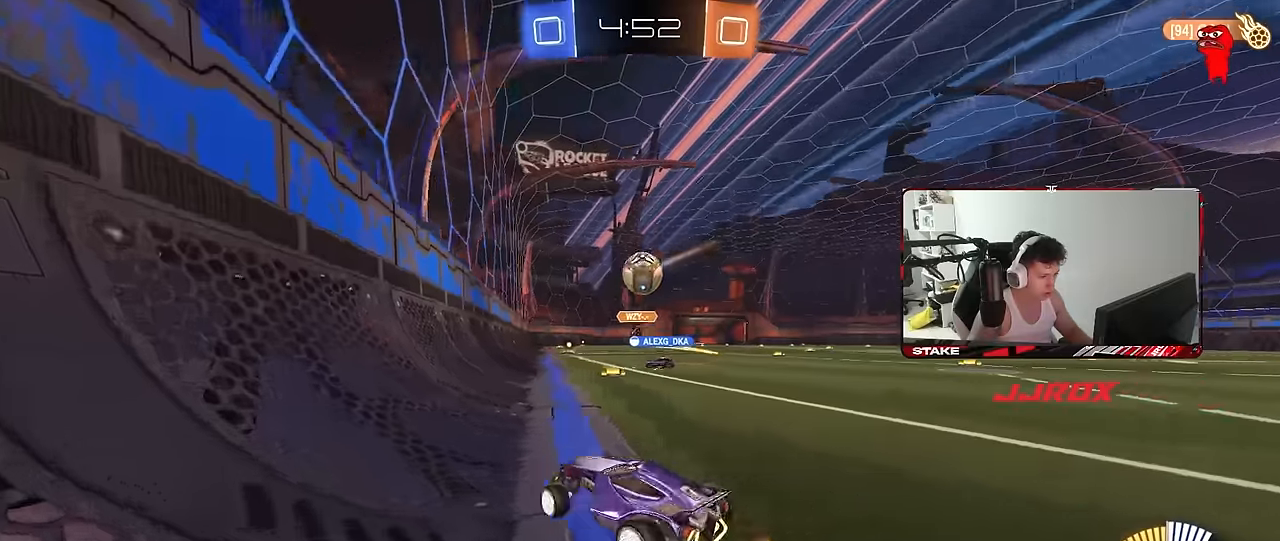
{"keys": ["d", "shift", "w"], "mouse": ["left"], "mouse_move": "still", "events": [[117, "shift", "up"], [450, "mouse_left", "down"], [483, "shift", "down"]]}
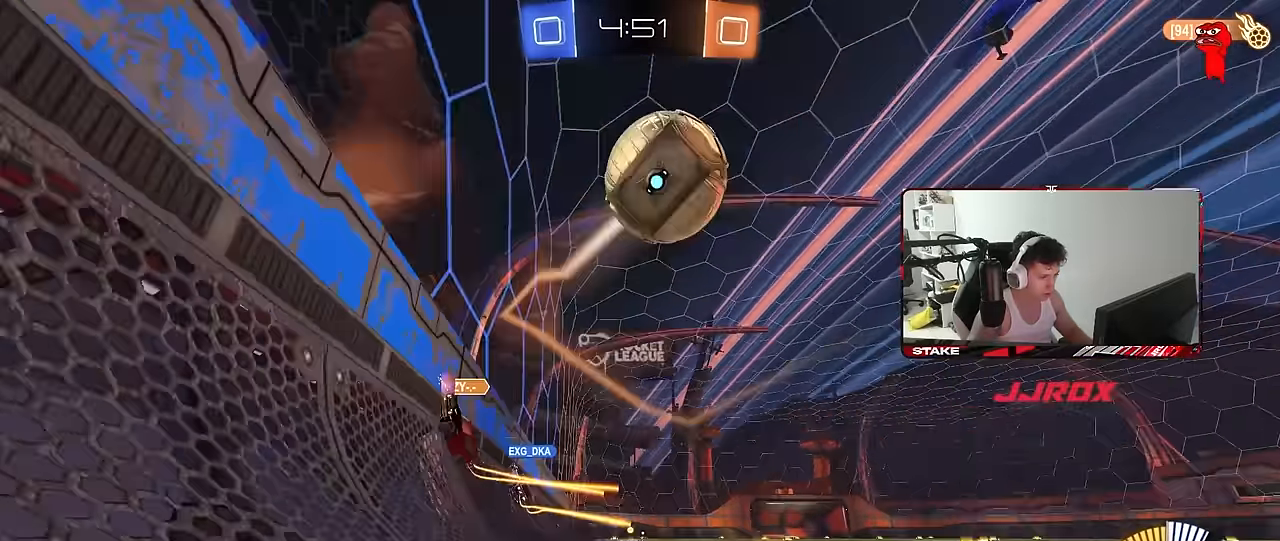
{"keys": ["d", "w"], "mouse": ["left"], "mouse_move": "still", "events": [[33, "shift", "up"]]}
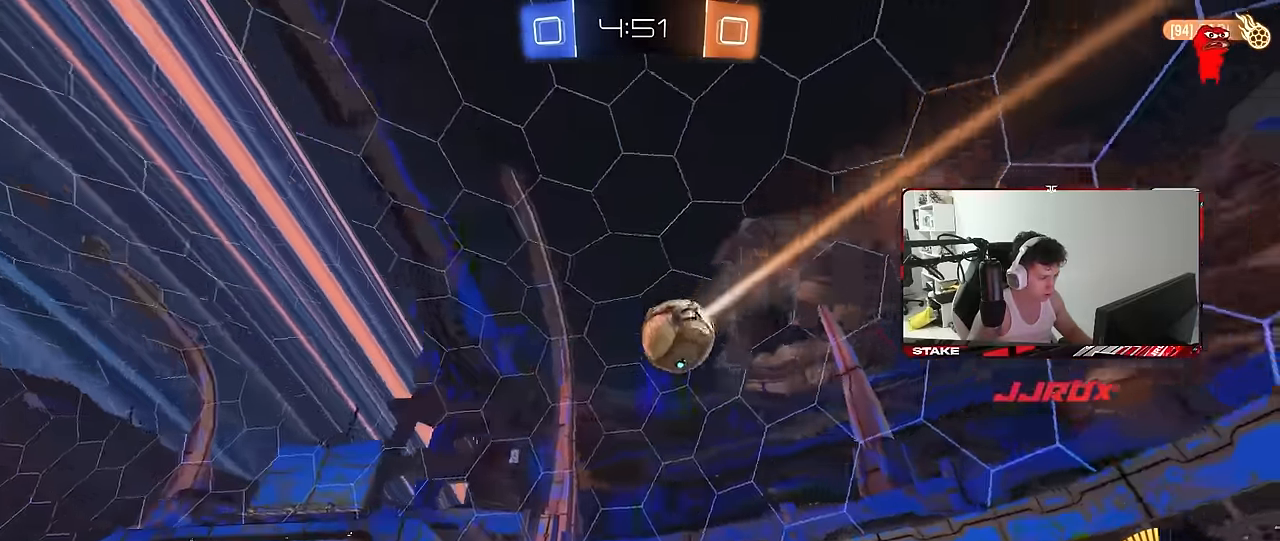
{"keys": ["w"], "mouse": ["left"], "mouse_move": "still", "events": [[150, "d", "up"], [283, "d", "down"], [333, "d", "up"]]}